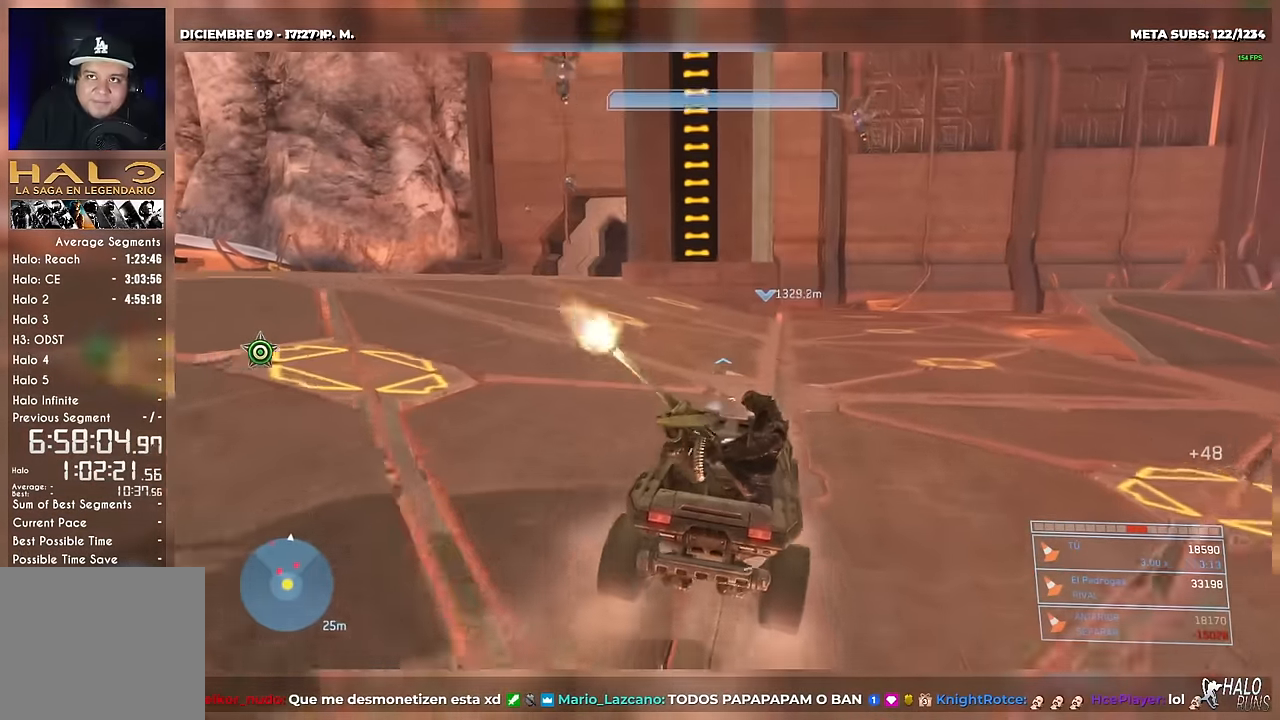
Gameplay with a controller (Xbox layout); each line is a JSON object with the inputs held at the frame after it. Not read: A B HOME L3 R3 SELECT X Y keyboard_mouse left_stick.
{"buttons": [], "right_stick": "center"}
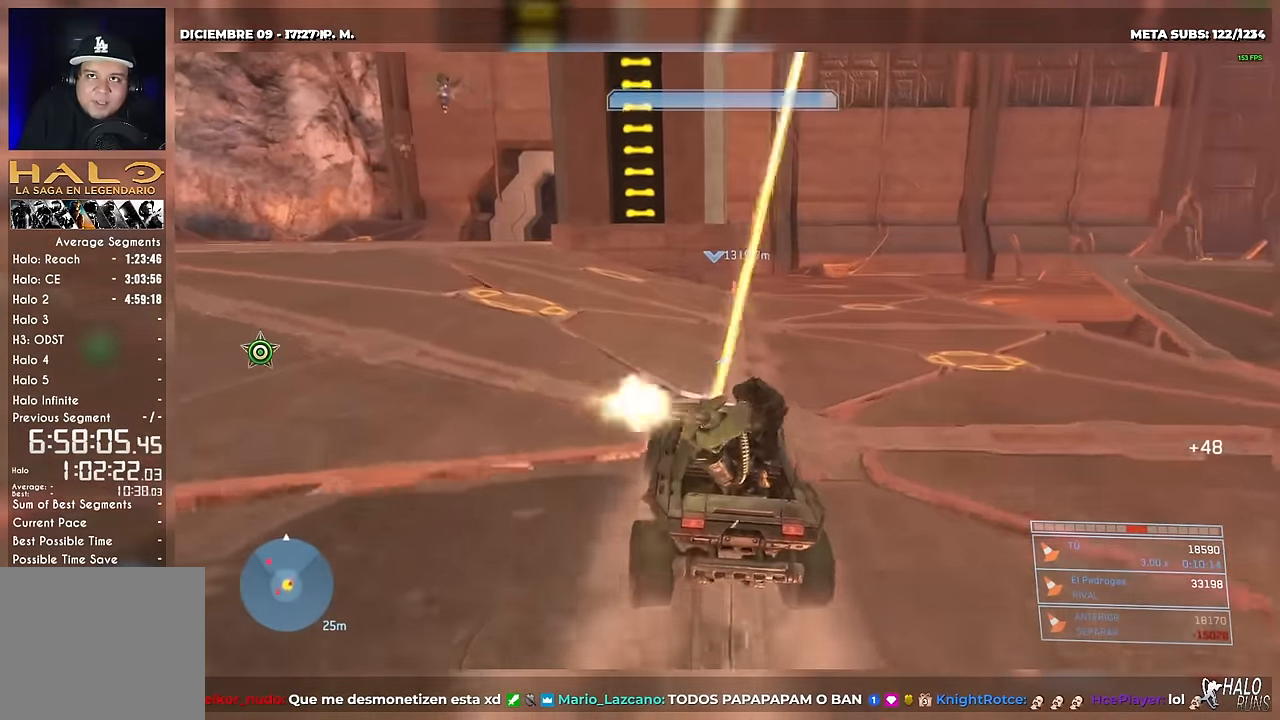
{"buttons": [], "right_stick": "up-right"}
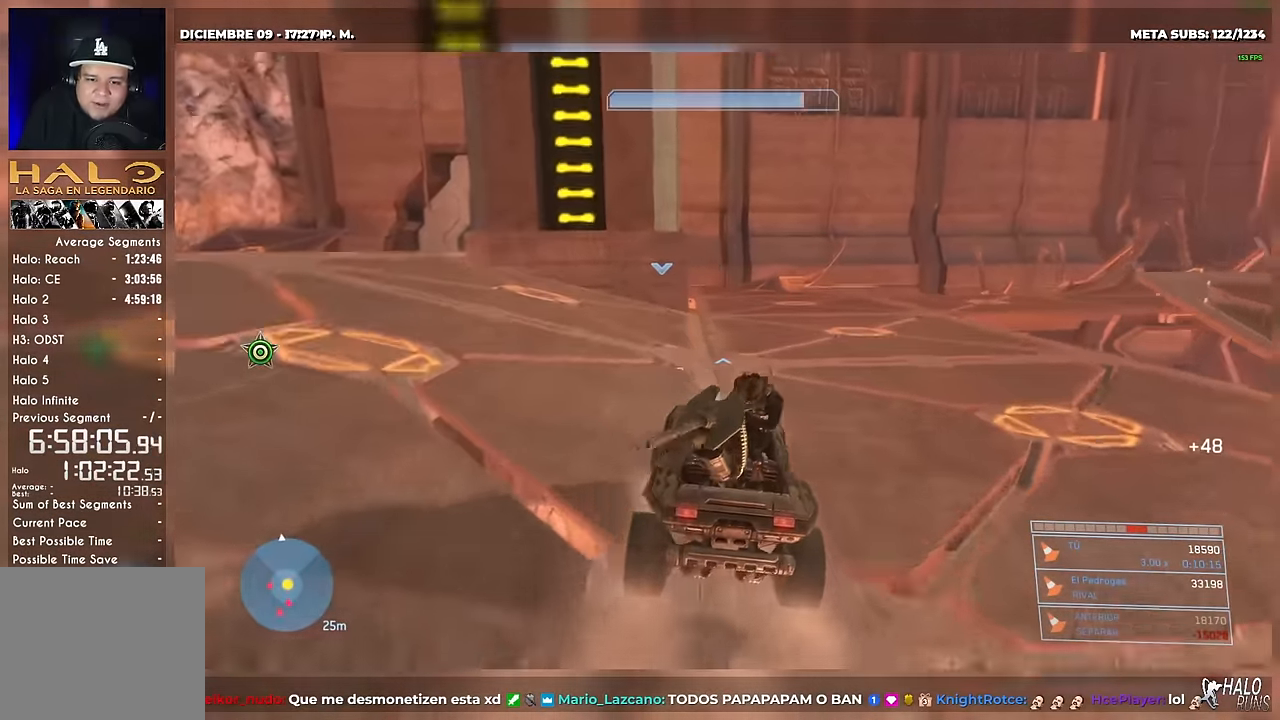
{"buttons": [], "right_stick": "center"}
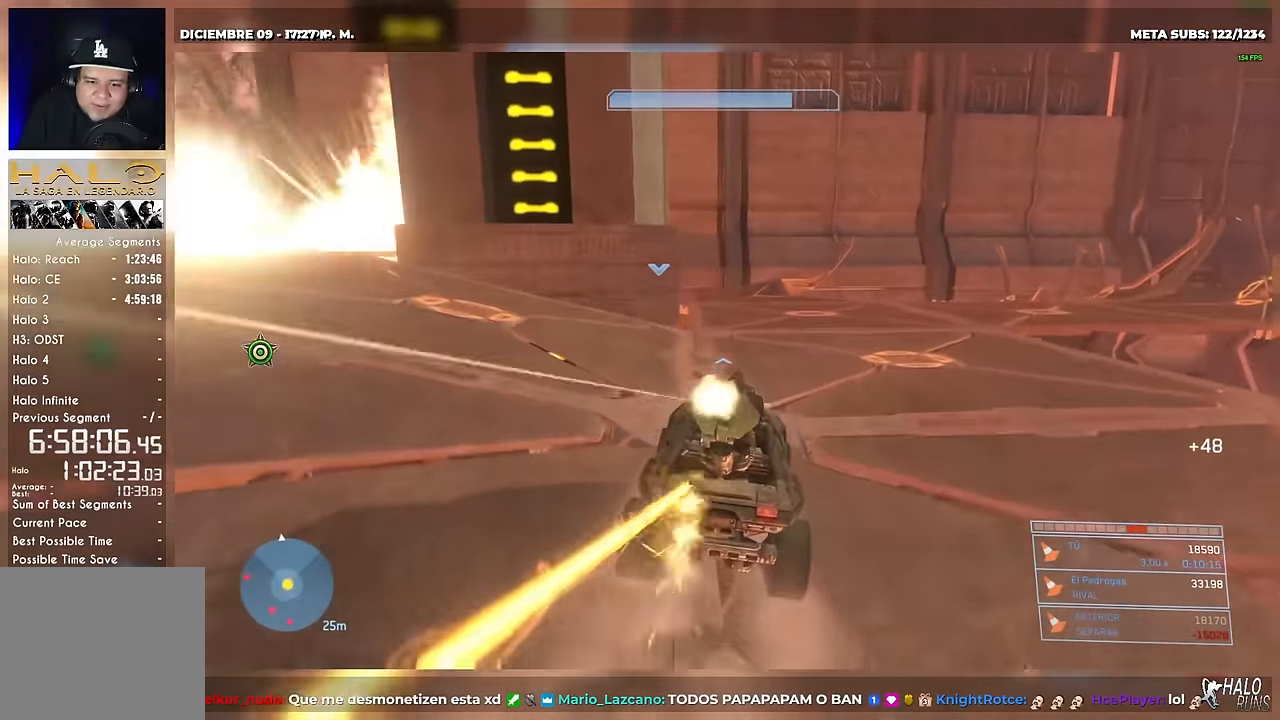
{"buttons": [], "right_stick": "left"}
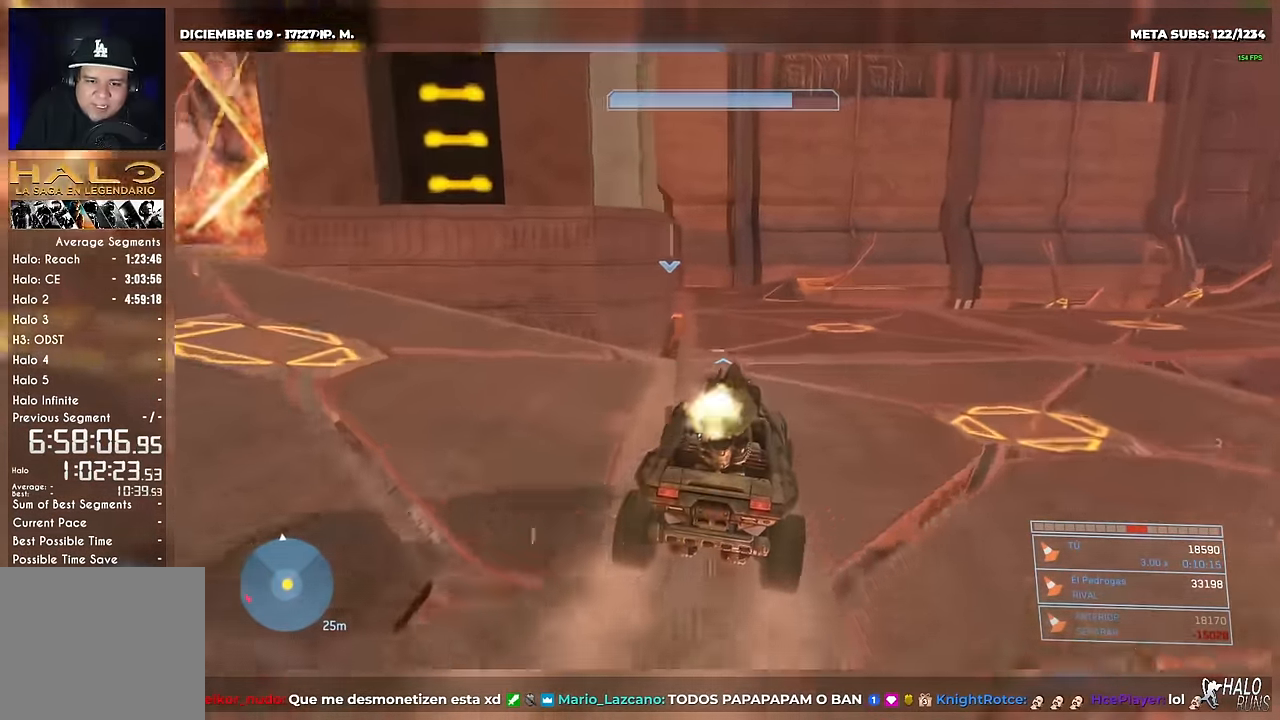
{"buttons": [], "right_stick": "center"}
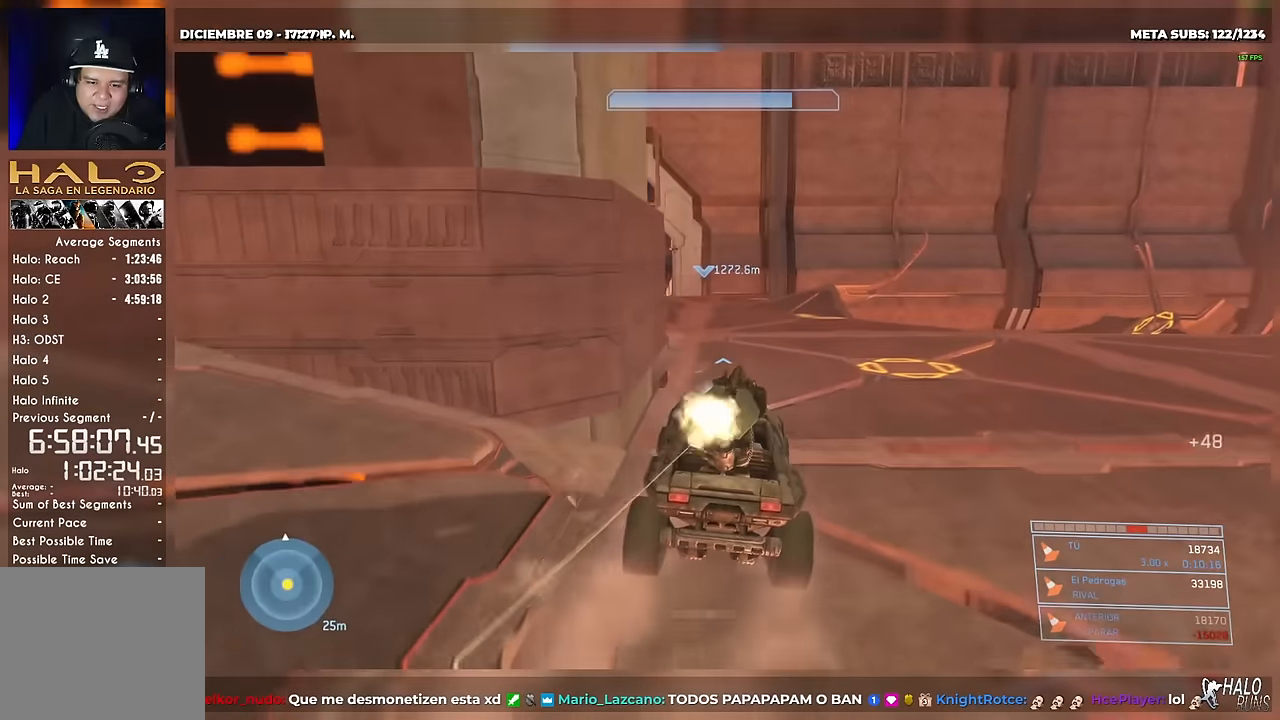
{"buttons": [], "right_stick": "left"}
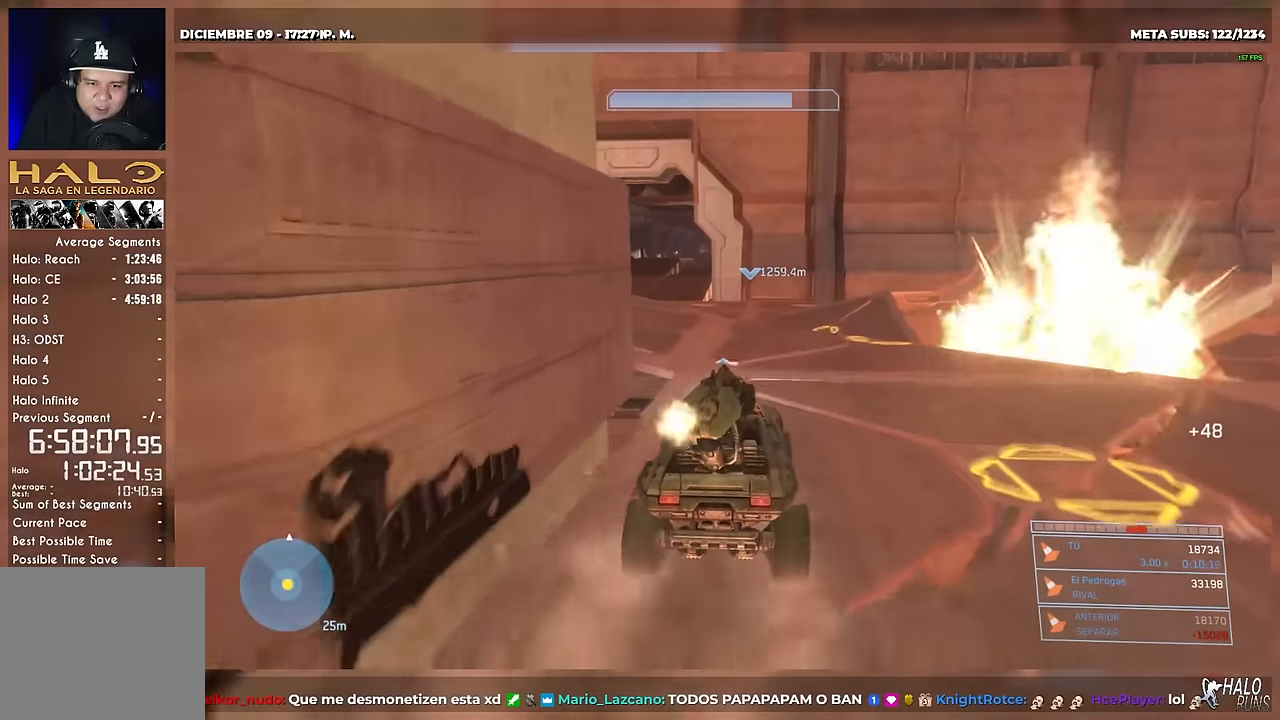
{"buttons": [], "right_stick": "left"}
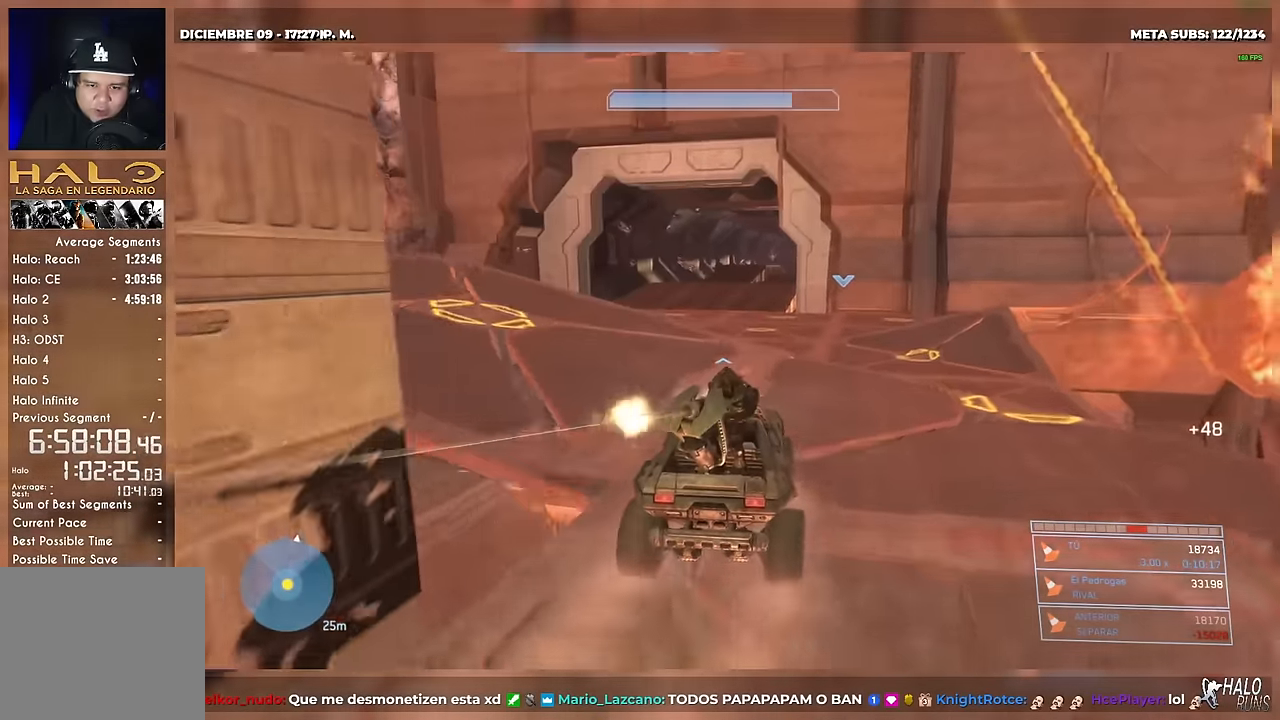
{"buttons": [], "right_stick": "up-left"}
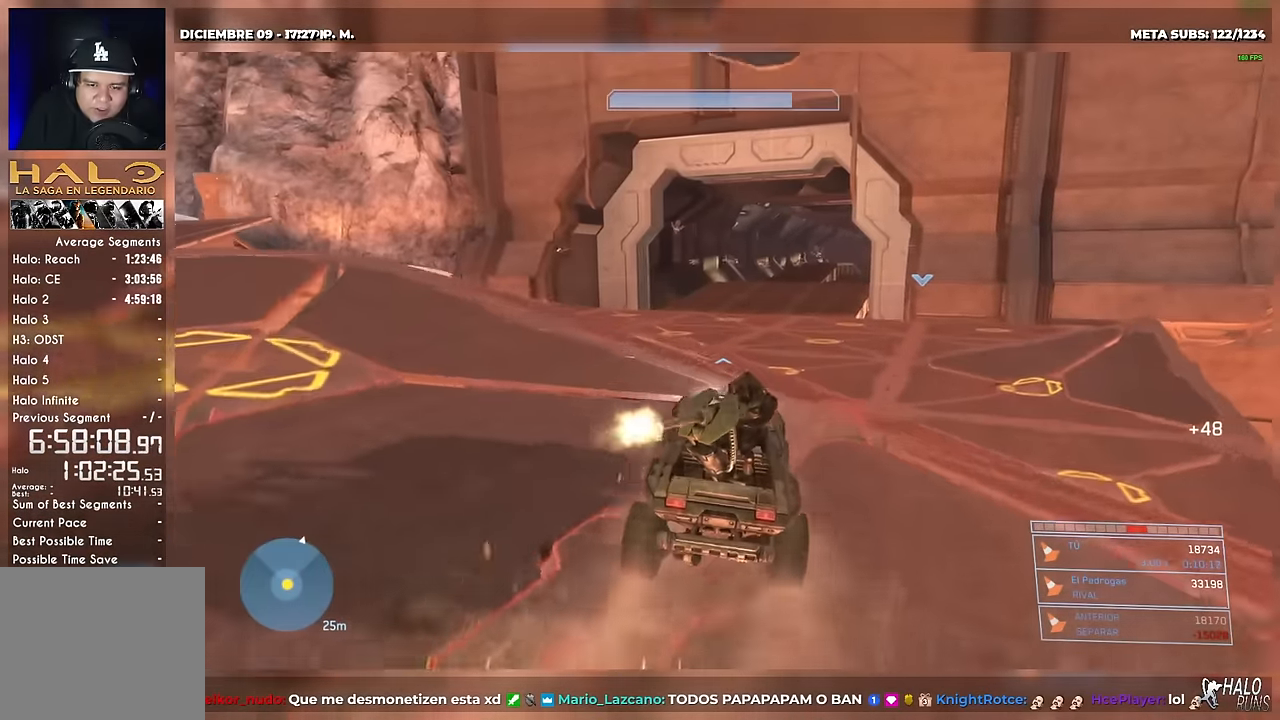
{"buttons": [], "right_stick": "center"}
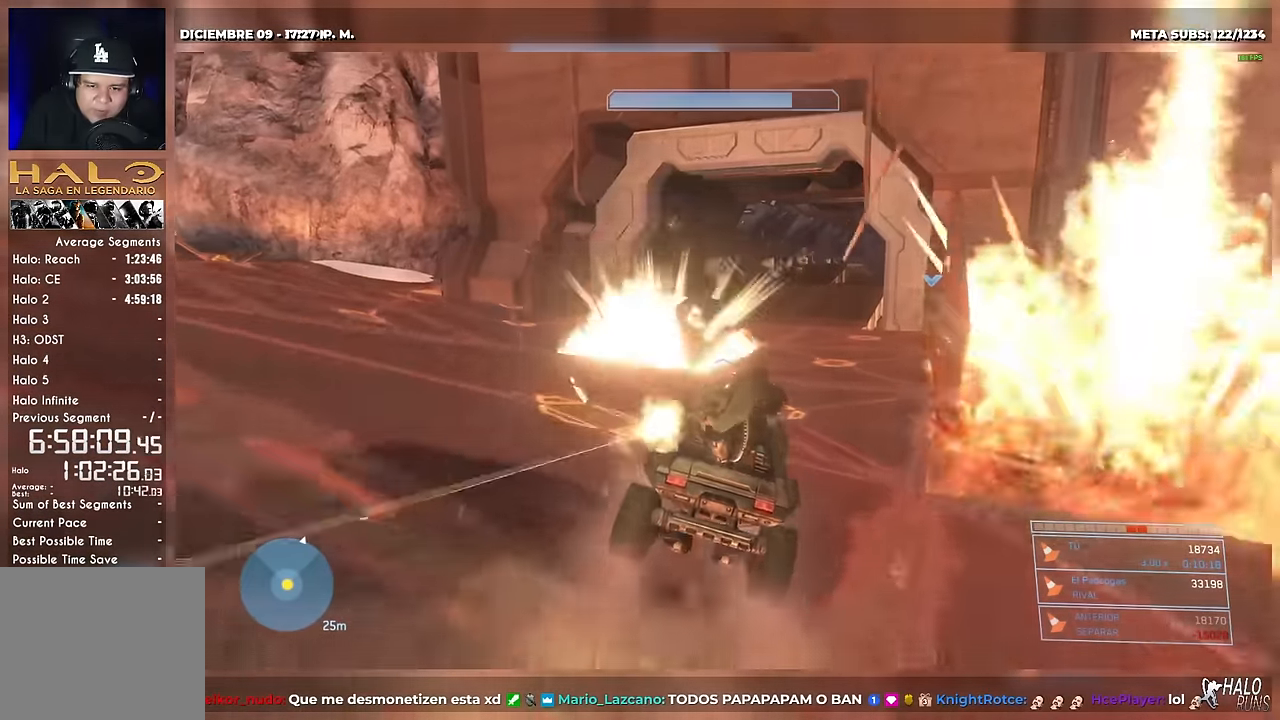
{"buttons": [], "right_stick": "right"}
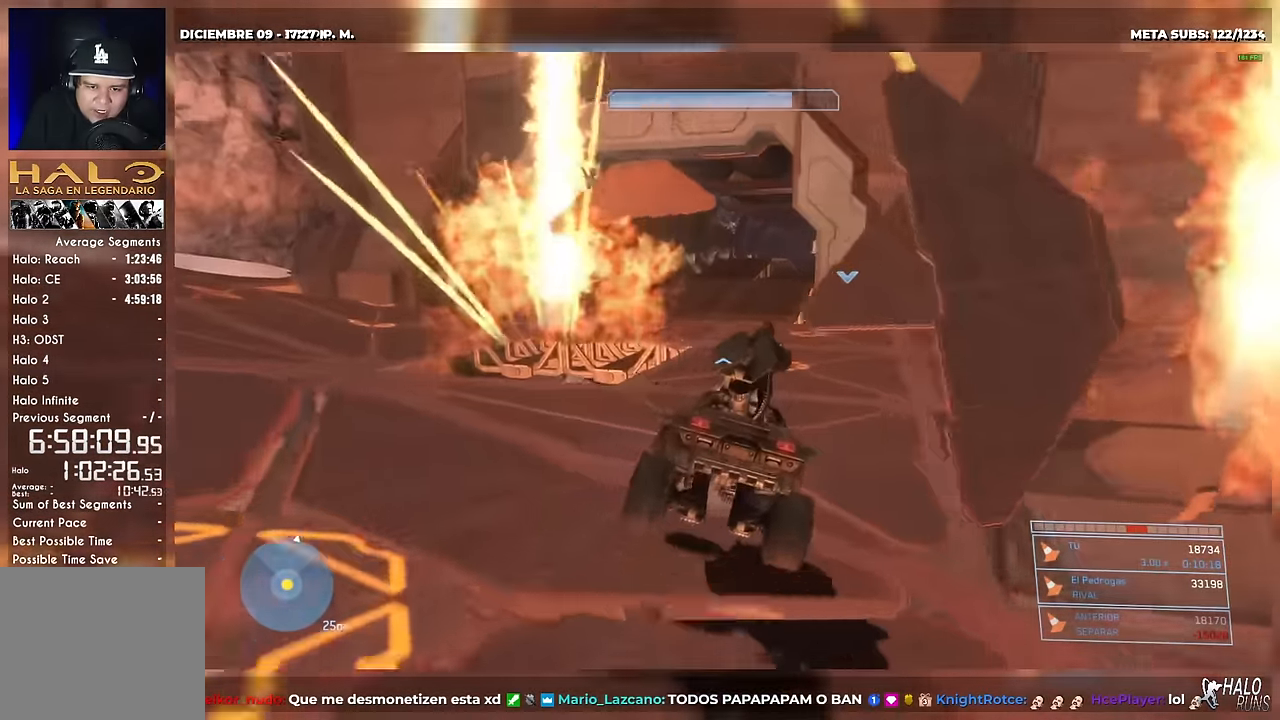
{"buttons": [], "right_stick": "up"}
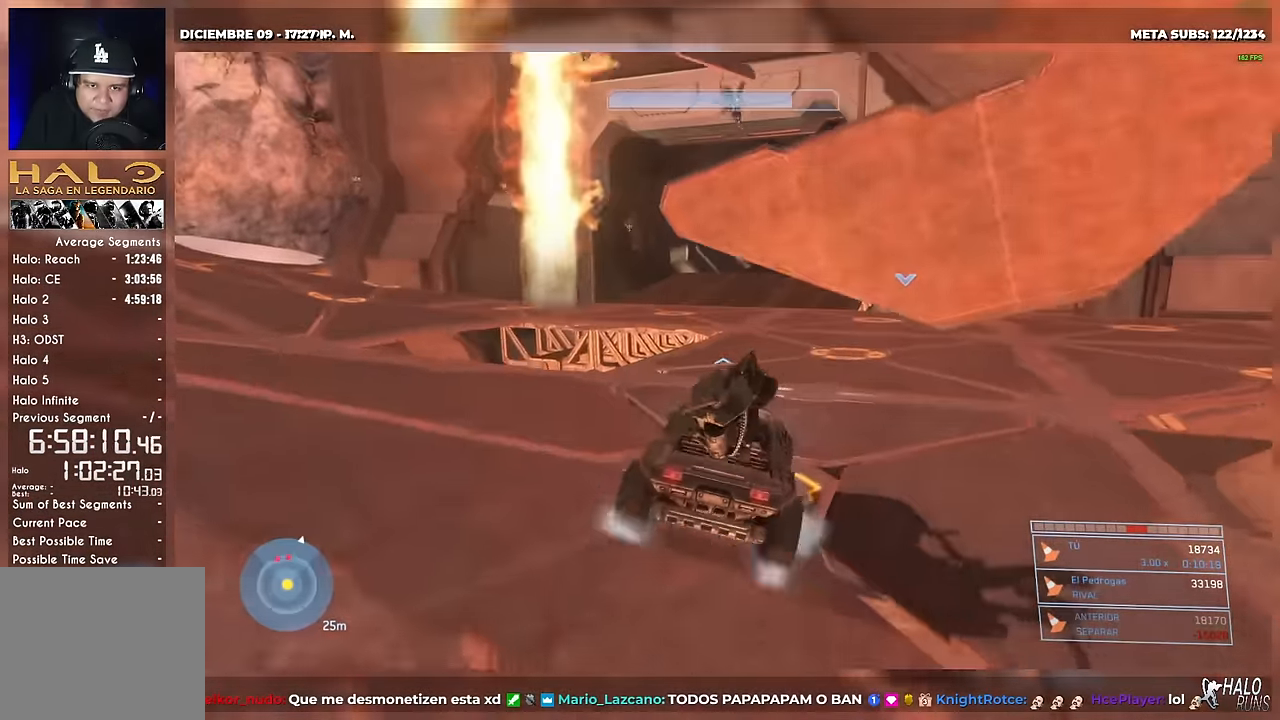
{"buttons": [], "right_stick": "center"}